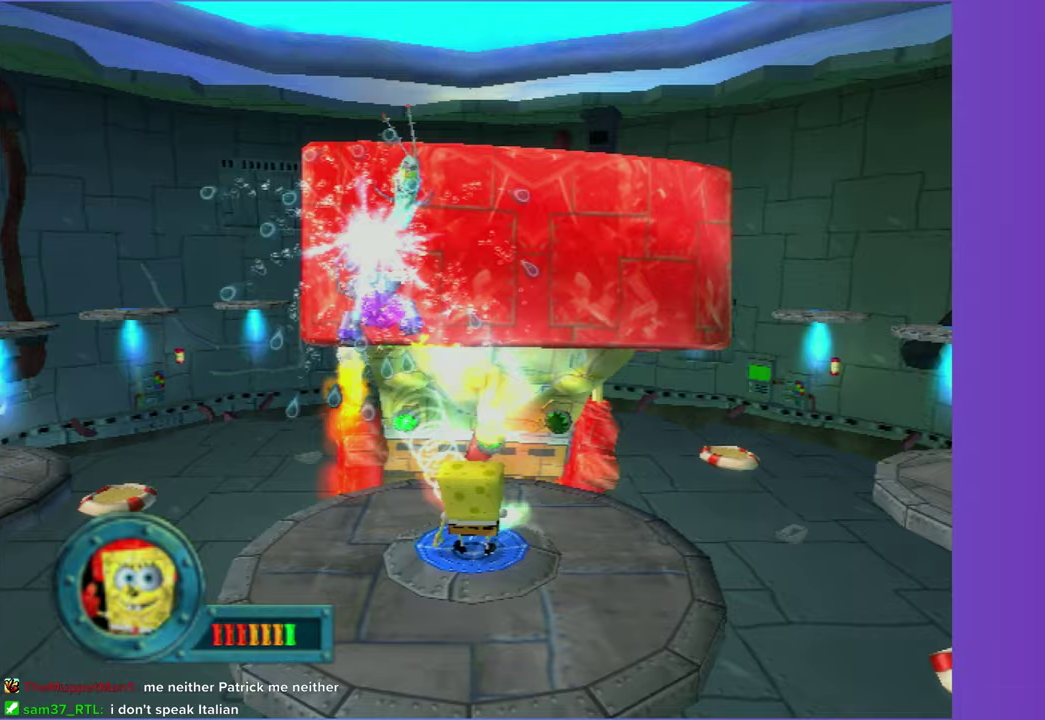
Gameplay with a controller (Xbox layout); each line is a JSON object with the inputs held at the frame after it. "events" lists button and stick changes between this image and that frame as [ms after this image, input, new state], when the widget could be followed in between. Not read: L3 R3.
{"buttons": [], "left_stick": "center", "right_stick": "center", "events": [[33, "left_stick", "left"], [417, "left_stick", "center"]]}
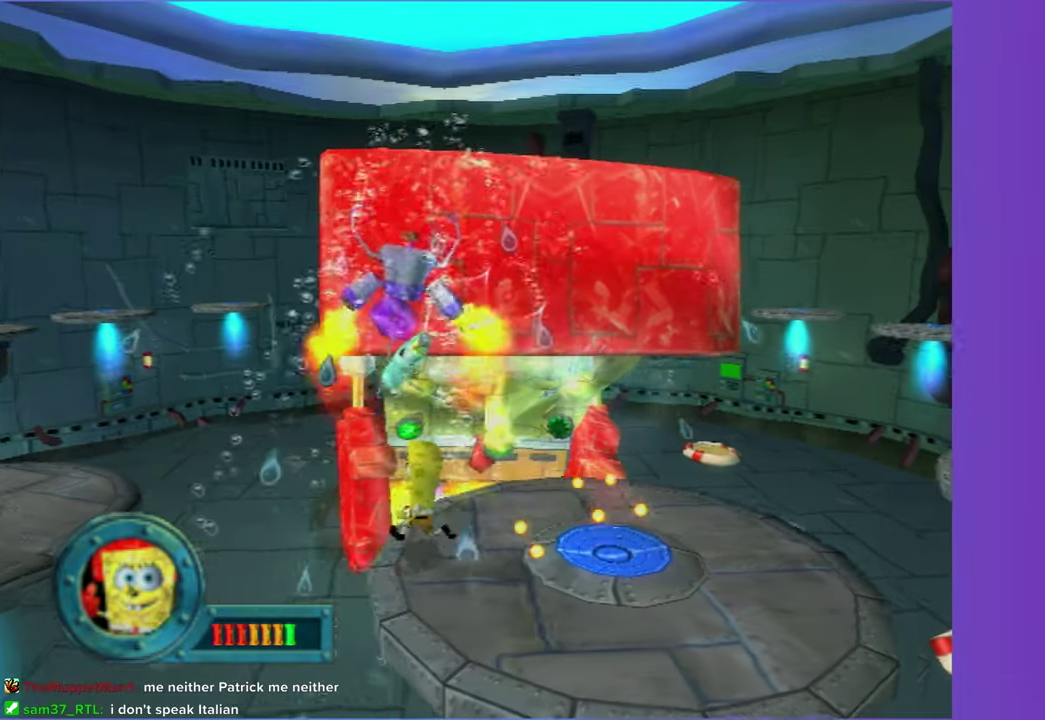
{"buttons": [], "left_stick": "center", "right_stick": "center", "events": [[233, "A", "down"], [300, "left_stick", "right"], [367, "A", "up"], [467, "left_stick", "center"]]}
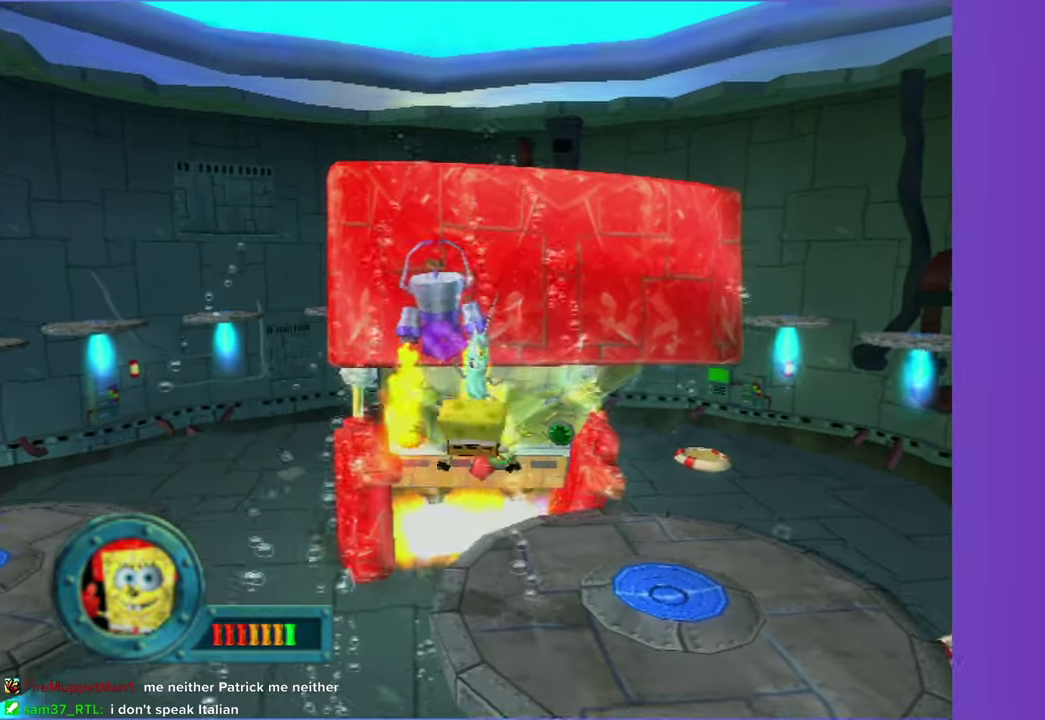
{"buttons": [], "left_stick": "center", "right_stick": "center", "events": [[233, "left_stick", "down-right"], [333, "left_stick", "center"]]}
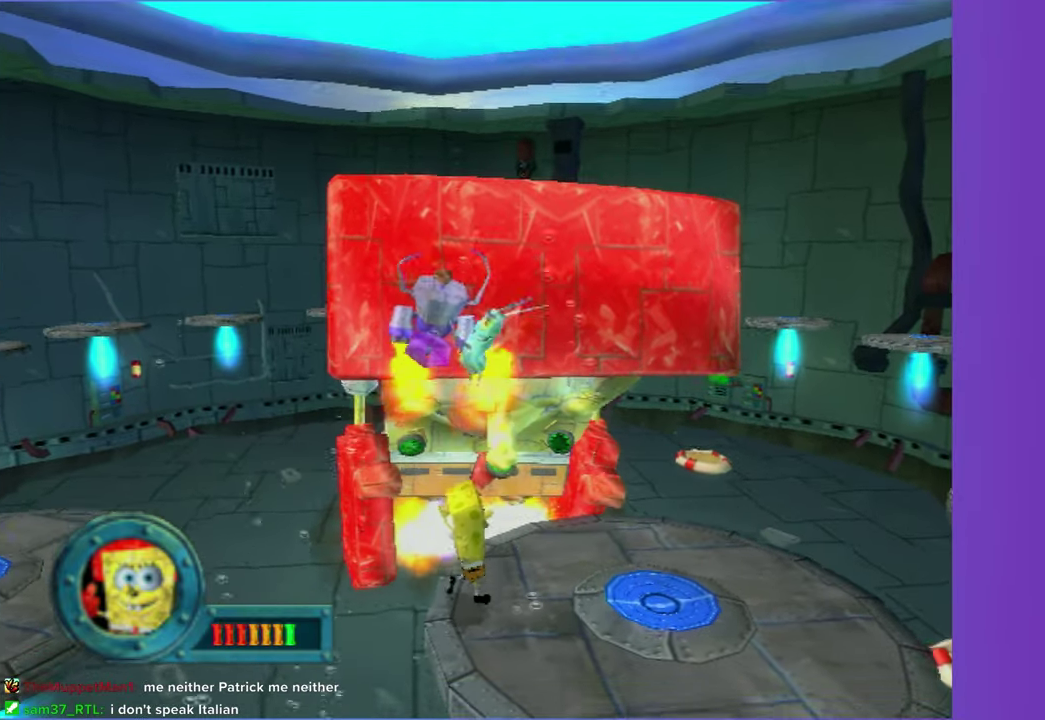
{"buttons": [], "left_stick": "center", "right_stick": "center", "events": []}
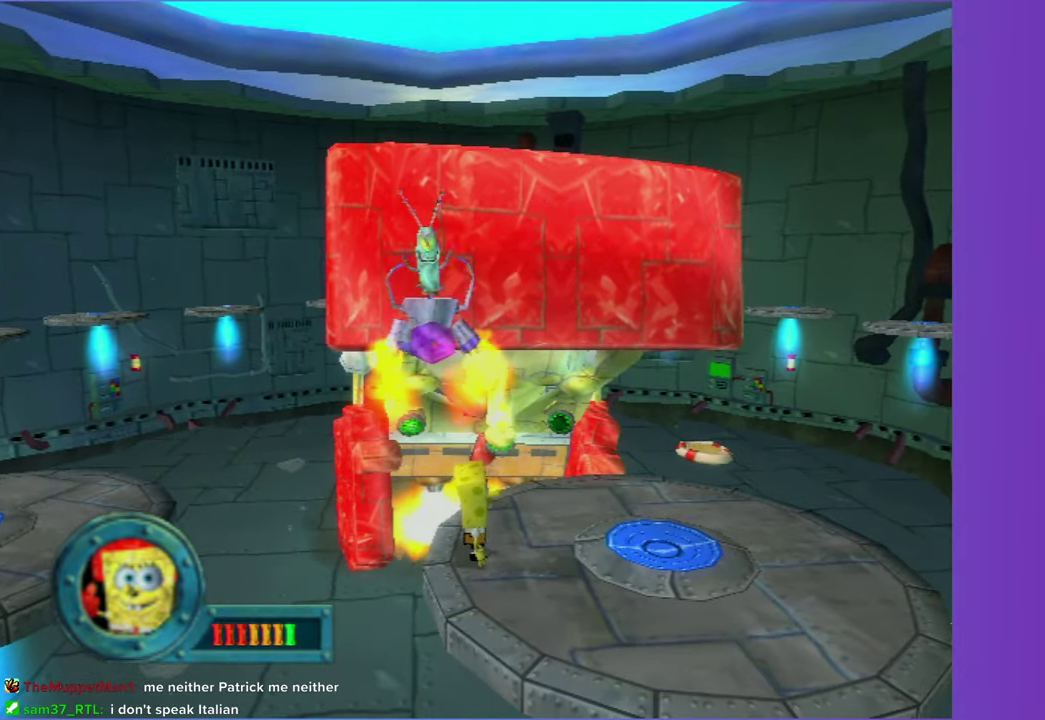
{"buttons": [], "left_stick": "center", "right_stick": "center", "events": []}
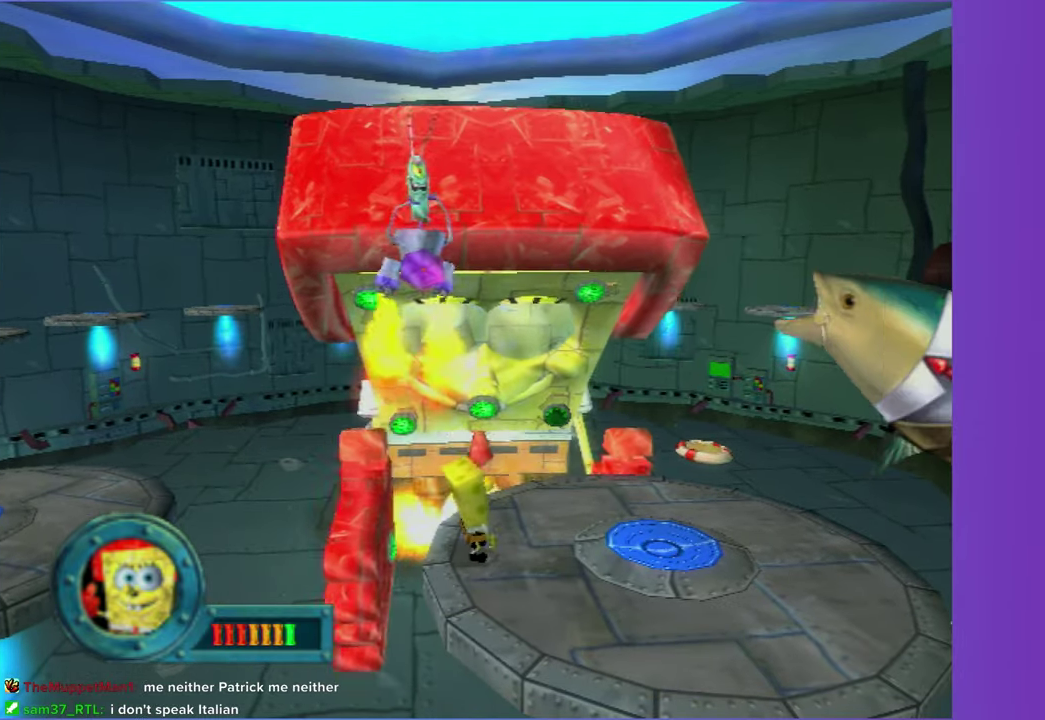
{"buttons": [], "left_stick": "center", "right_stick": "center", "events": []}
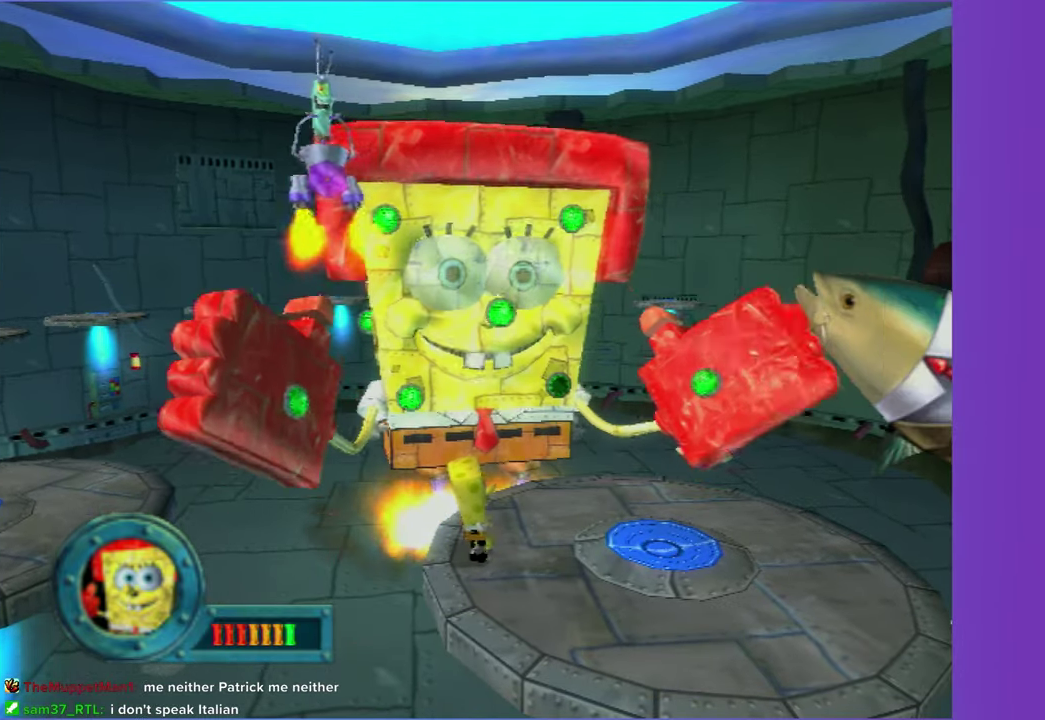
{"buttons": [], "left_stick": "center", "right_stick": "center", "events": []}
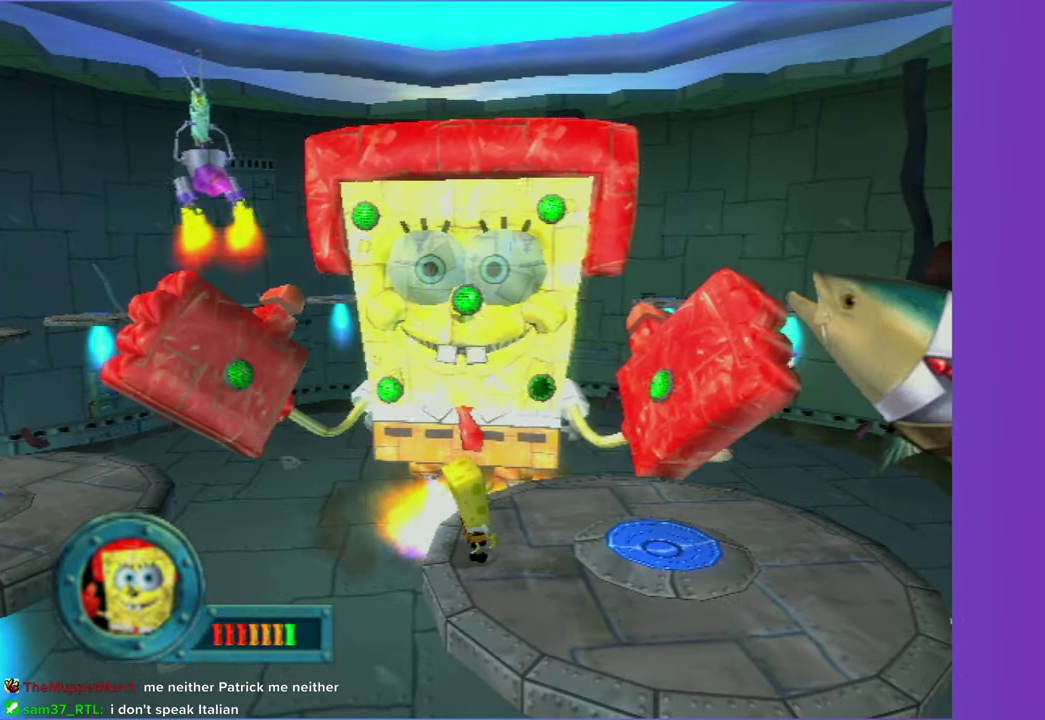
{"buttons": [], "left_stick": "right", "right_stick": "center", "events": [[167, "left_stick", "right"]]}
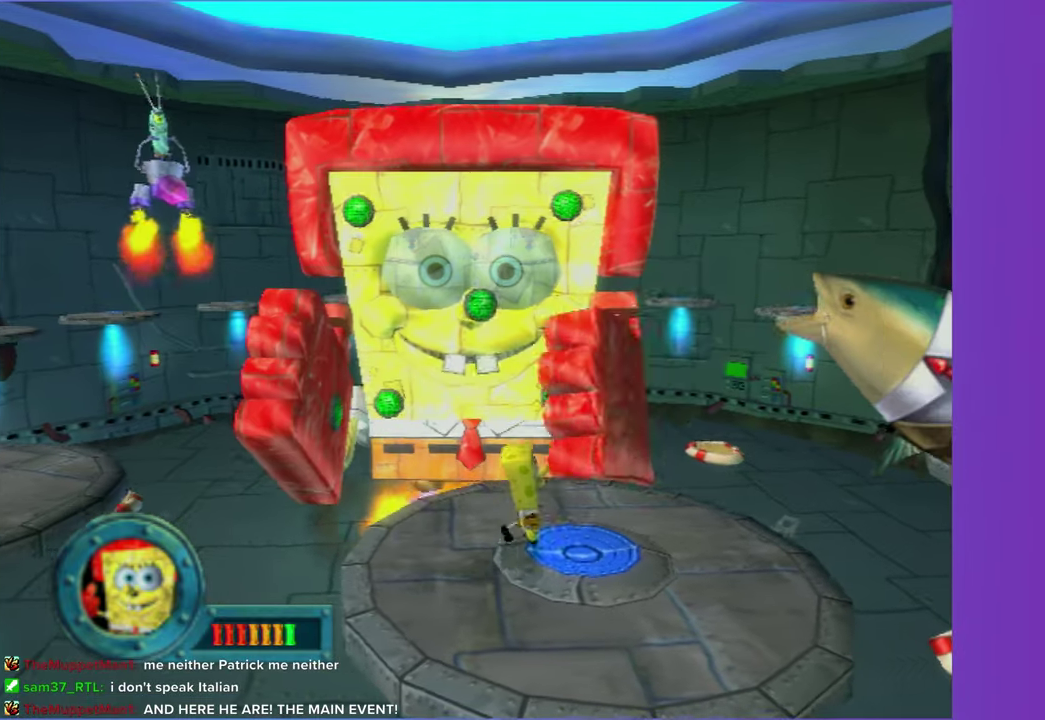
{"buttons": [], "left_stick": "center", "right_stick": "center", "events": [[467, "left_stick", "center"]]}
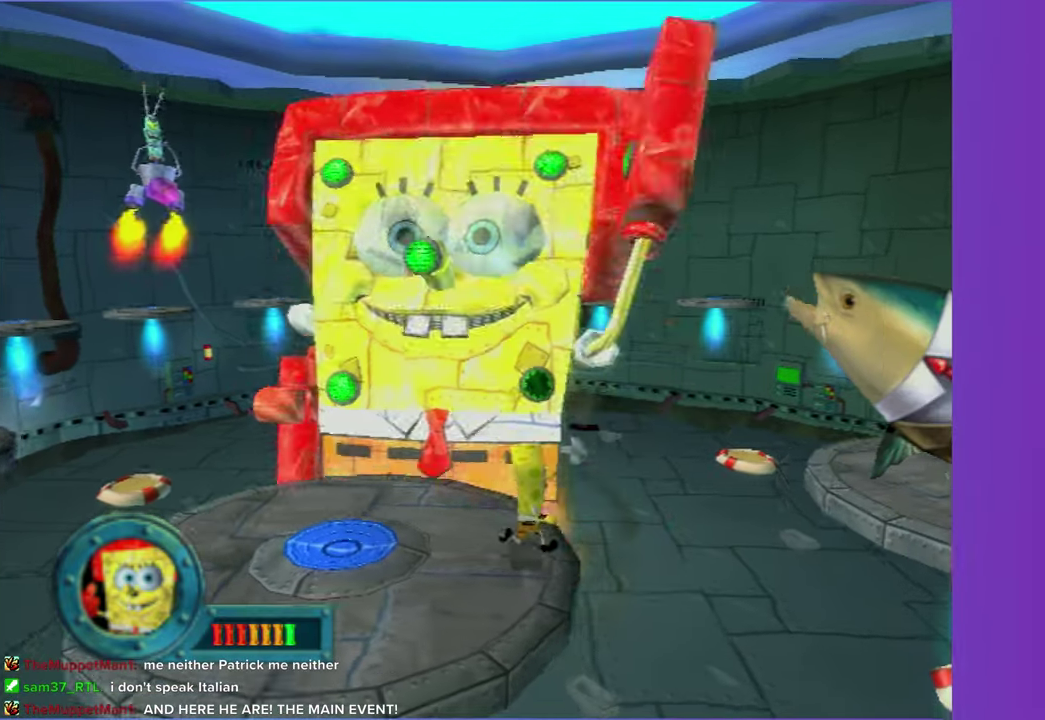
{"buttons": ["A"], "left_stick": "center", "right_stick": "center", "events": [[450, "A", "down"]]}
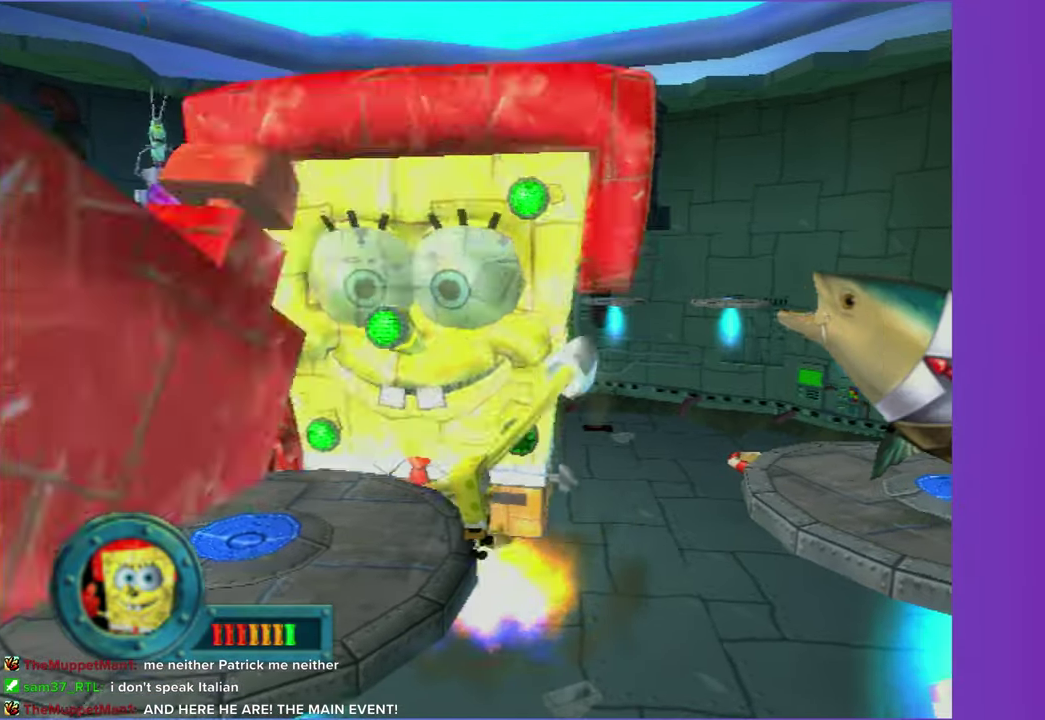
{"buttons": [], "left_stick": "center", "right_stick": "center", "events": [[483, "A", "up"]]}
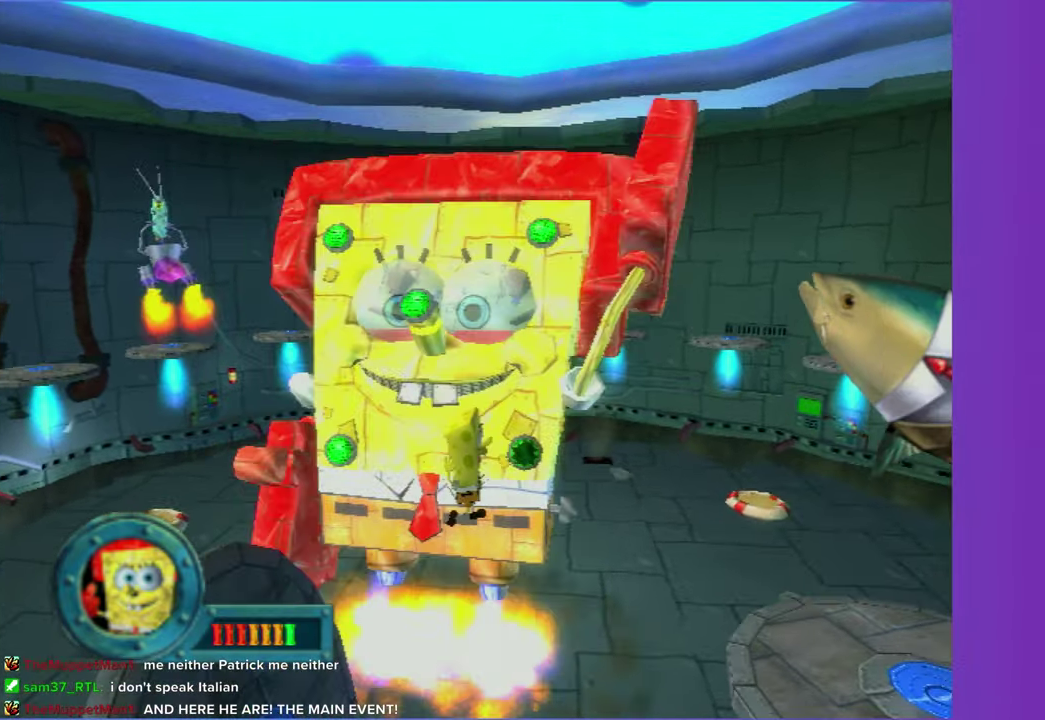
{"buttons": ["A"], "left_stick": "center", "right_stick": "center", "events": [[167, "START", "down"], [333, "START", "up"], [500, "A", "down"]]}
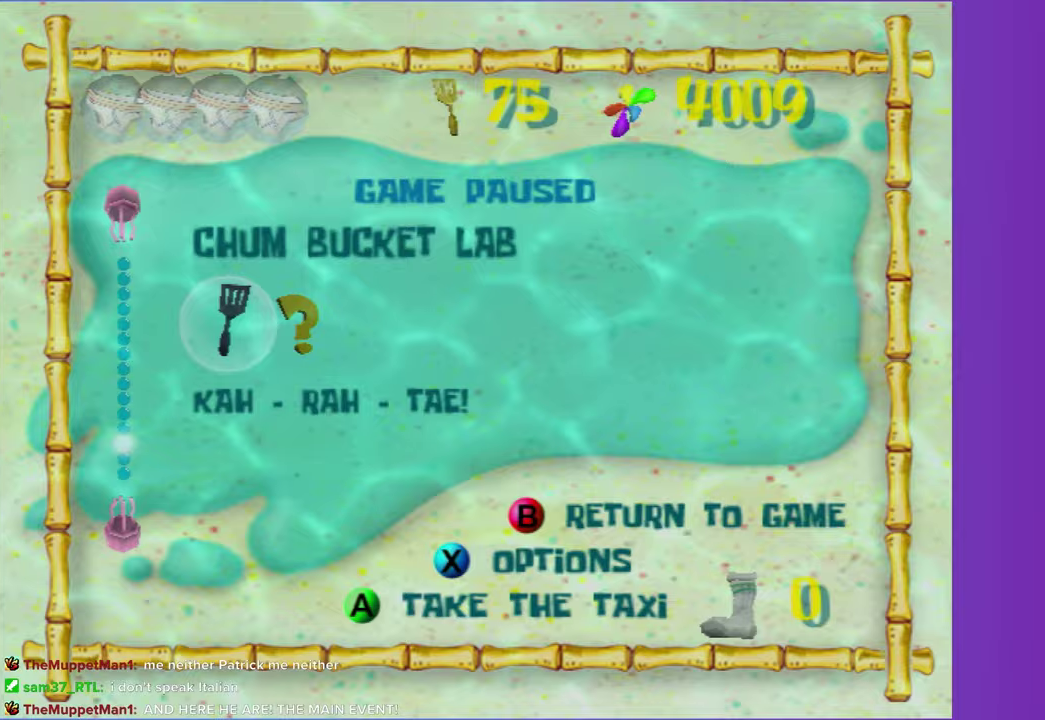
{"buttons": ["A"], "left_stick": "center", "right_stick": "center", "events": [[83, "A", "up"], [183, "A", "down"], [233, "A", "up"], [333, "A", "down"], [400, "A", "up"], [467, "A", "down"]]}
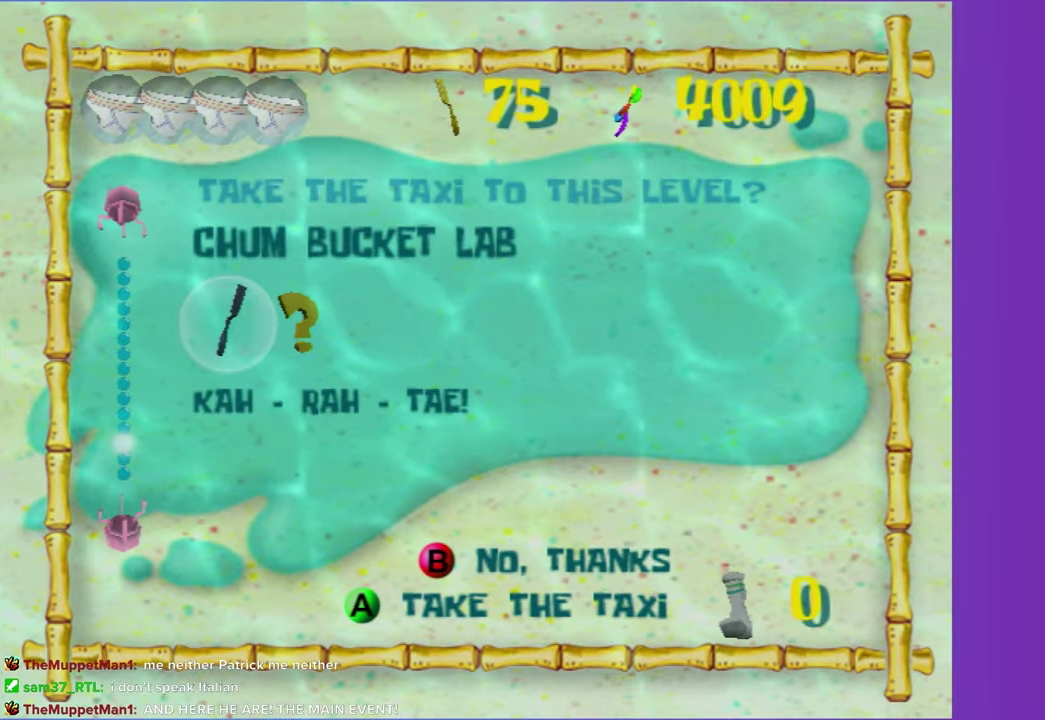
{"buttons": [], "left_stick": "center", "right_stick": "center", "events": [[67, "A", "up"], [400, "L2", "down"], [500, "L2", "up"]]}
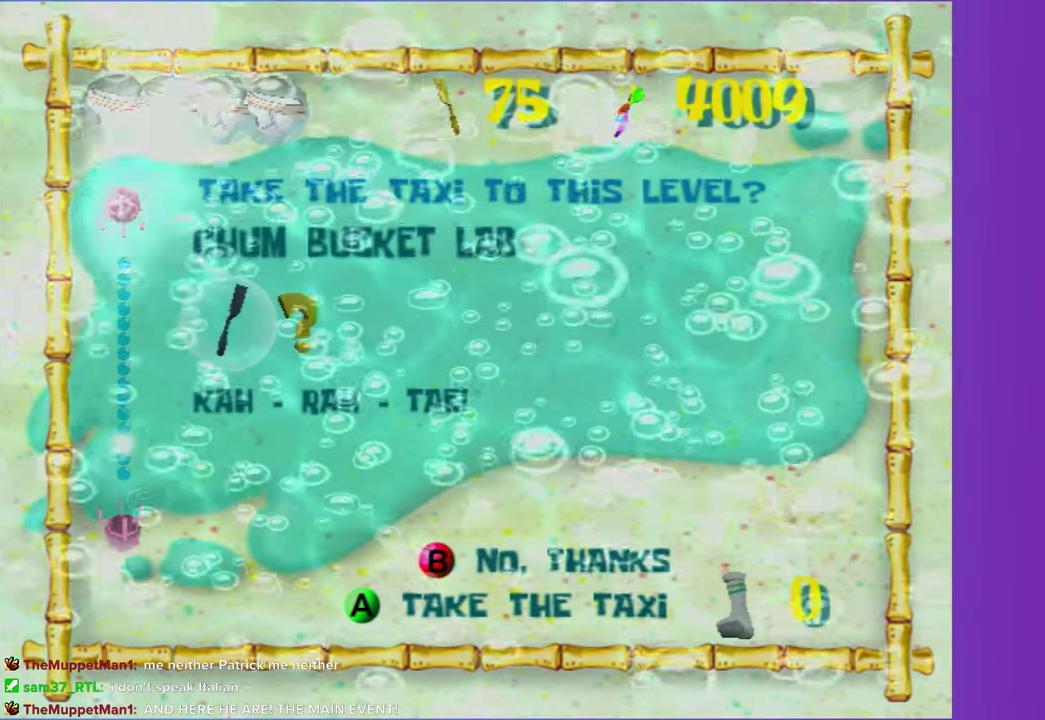
{"buttons": ["L2"], "left_stick": "center", "right_stick": "center", "events": [[100, "L2", "down"], [200, "L2", "up"], [283, "L2", "down"], [400, "L2", "up"], [483, "L2", "down"]]}
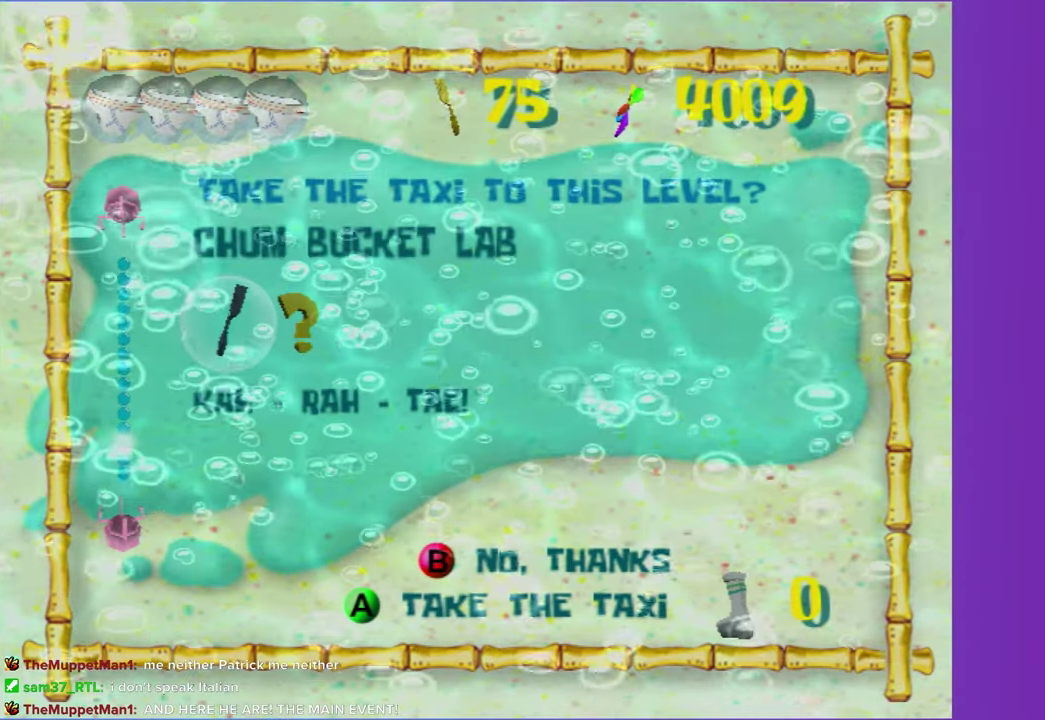
{"buttons": [], "left_stick": "center", "right_stick": "center", "events": [[100, "L2", "up"], [183, "L2", "down"], [283, "L2", "up"], [383, "L2", "down"], [500, "L2", "up"]]}
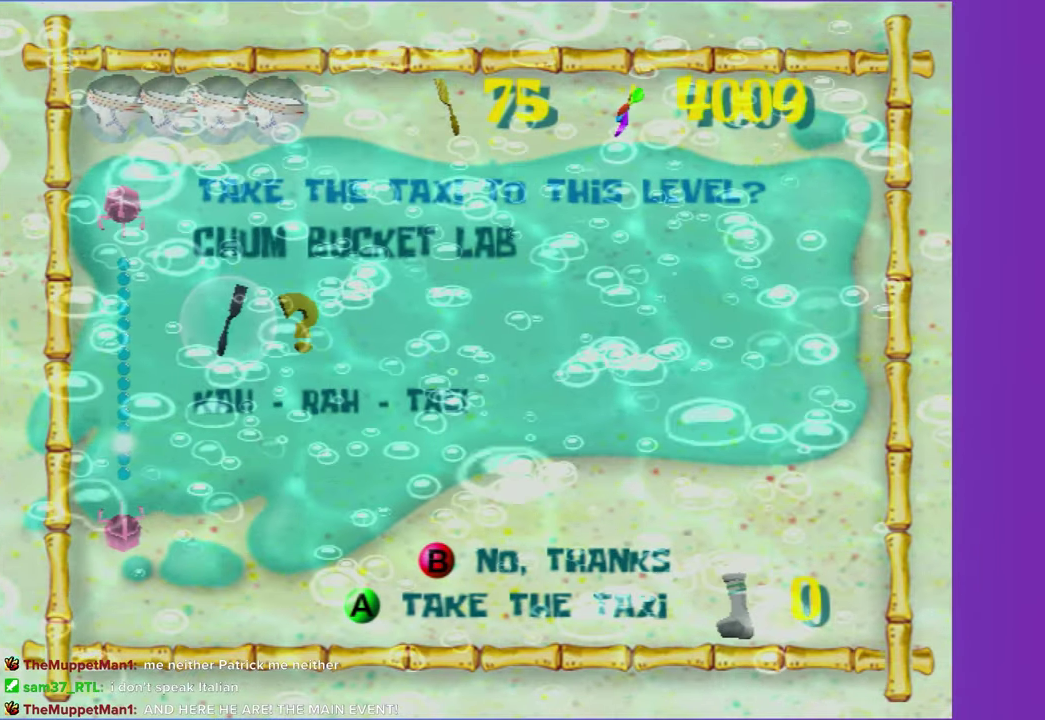
{"buttons": [], "left_stick": "center", "right_stick": "center", "events": [[100, "L2", "down"], [217, "L2", "up"], [300, "L2", "down"], [433, "L2", "up"]]}
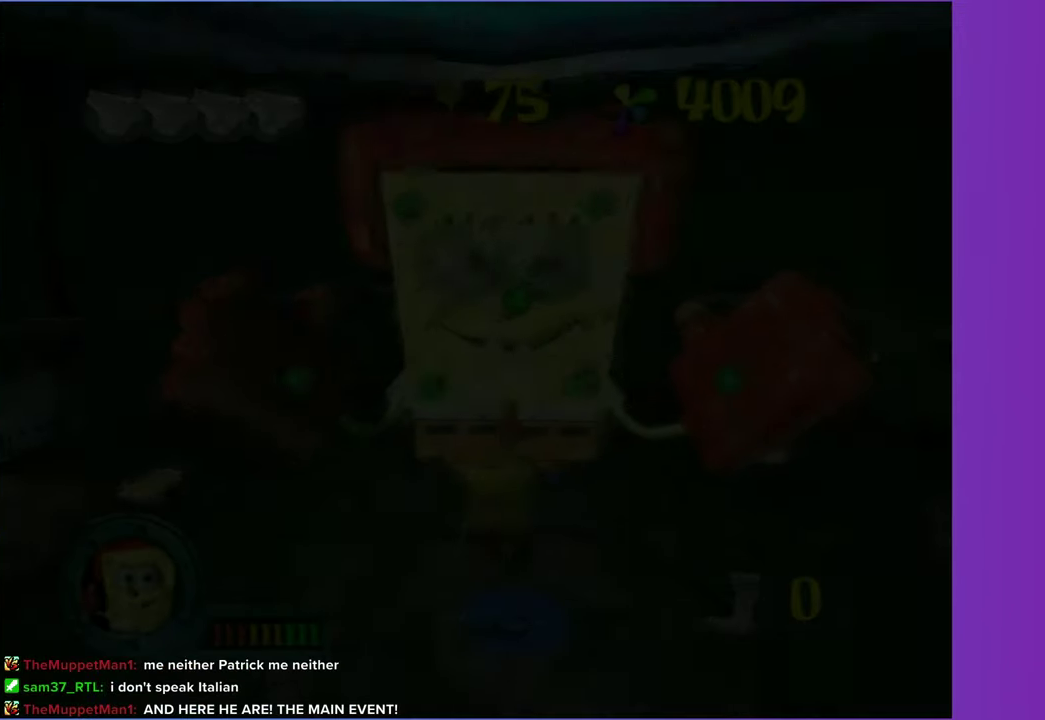
{"buttons": [], "left_stick": "center", "right_stick": "center", "events": [[17, "L2", "down"], [150, "L2", "up"], [200, "L2", "down"], [350, "L2", "up"]]}
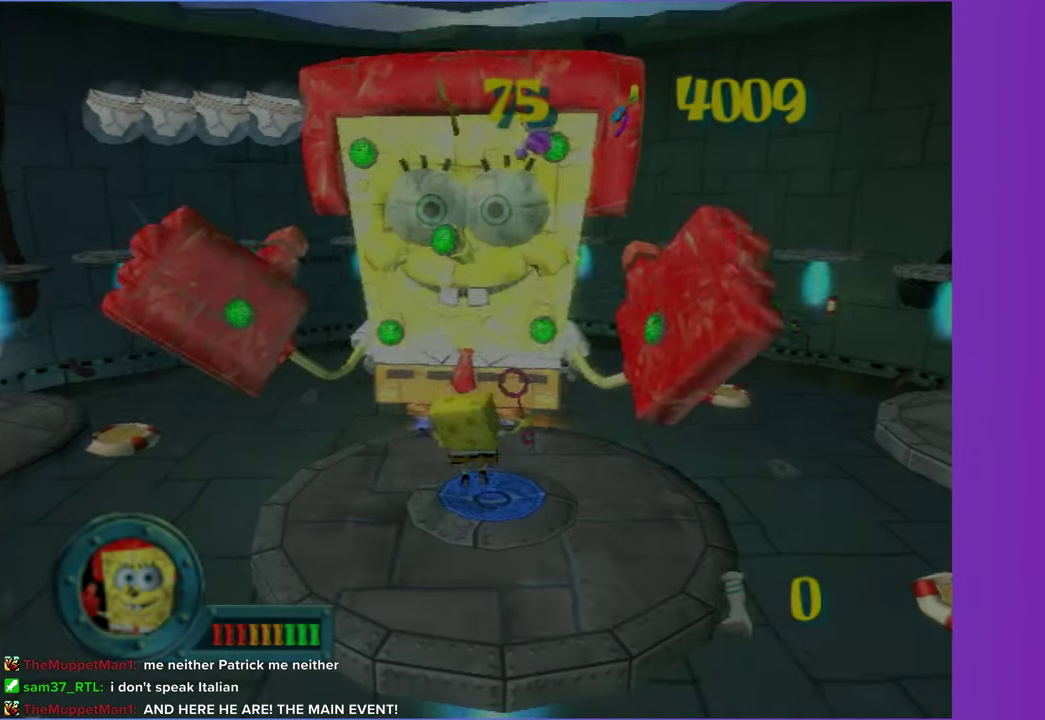
{"buttons": [], "left_stick": "center", "right_stick": "center", "events": []}
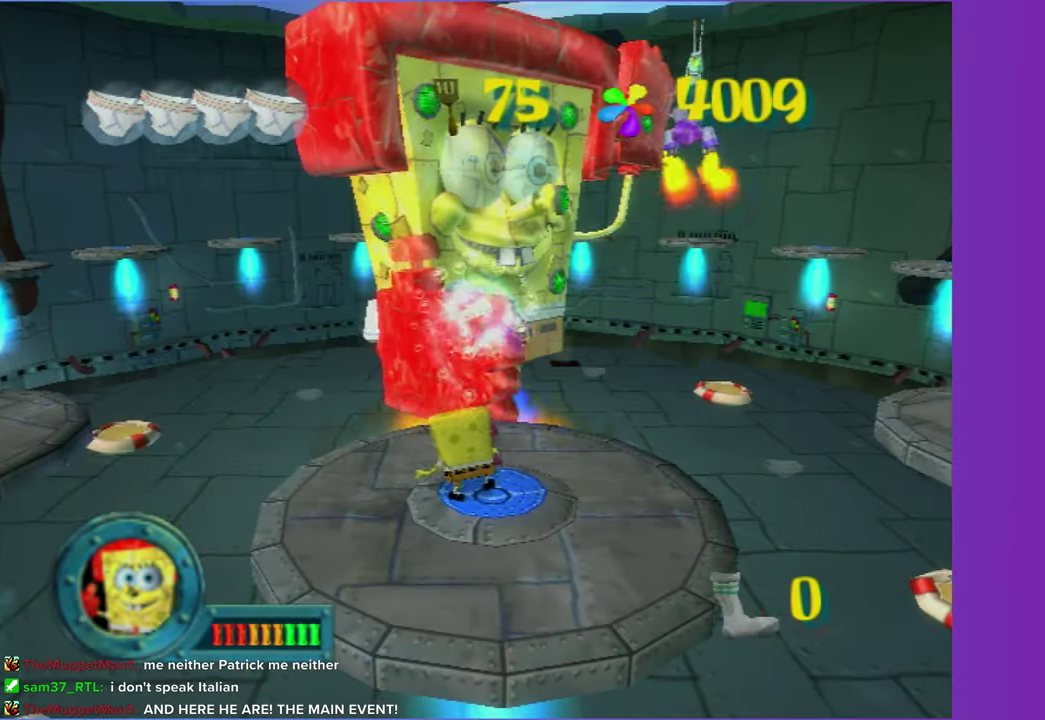
{"buttons": [], "left_stick": "center", "right_stick": "center"}
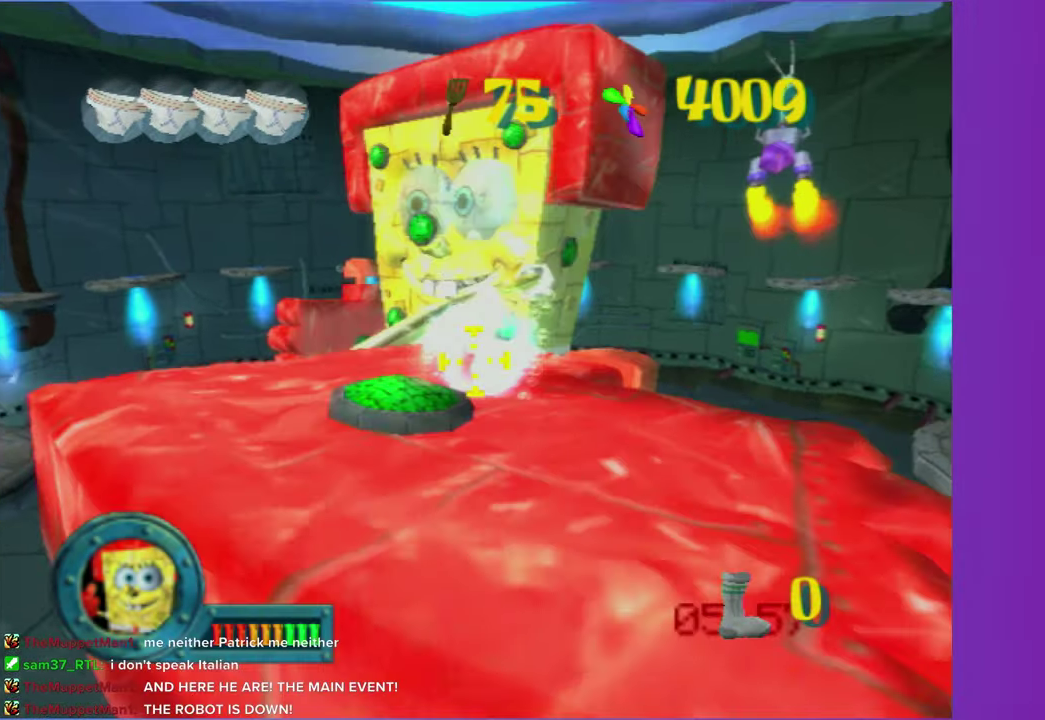
{"buttons": [], "left_stick": "center", "right_stick": "center"}
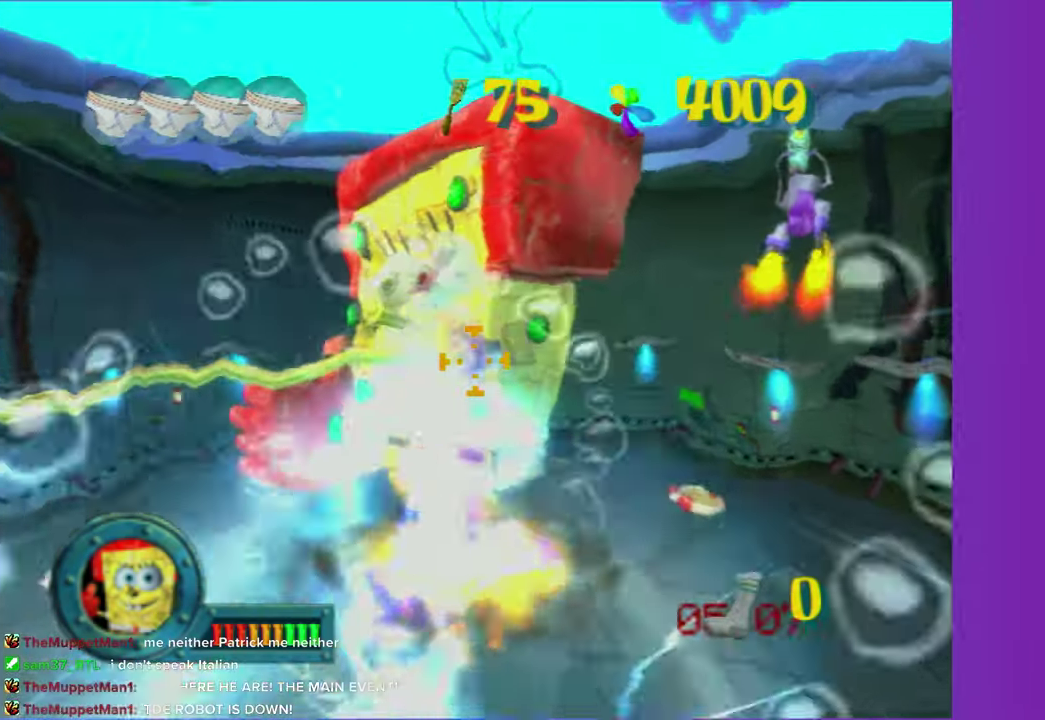
{"buttons": [], "left_stick": "center", "right_stick": "center", "events": [[117, "left_stick", "right"], [250, "left_stick", "center"]]}
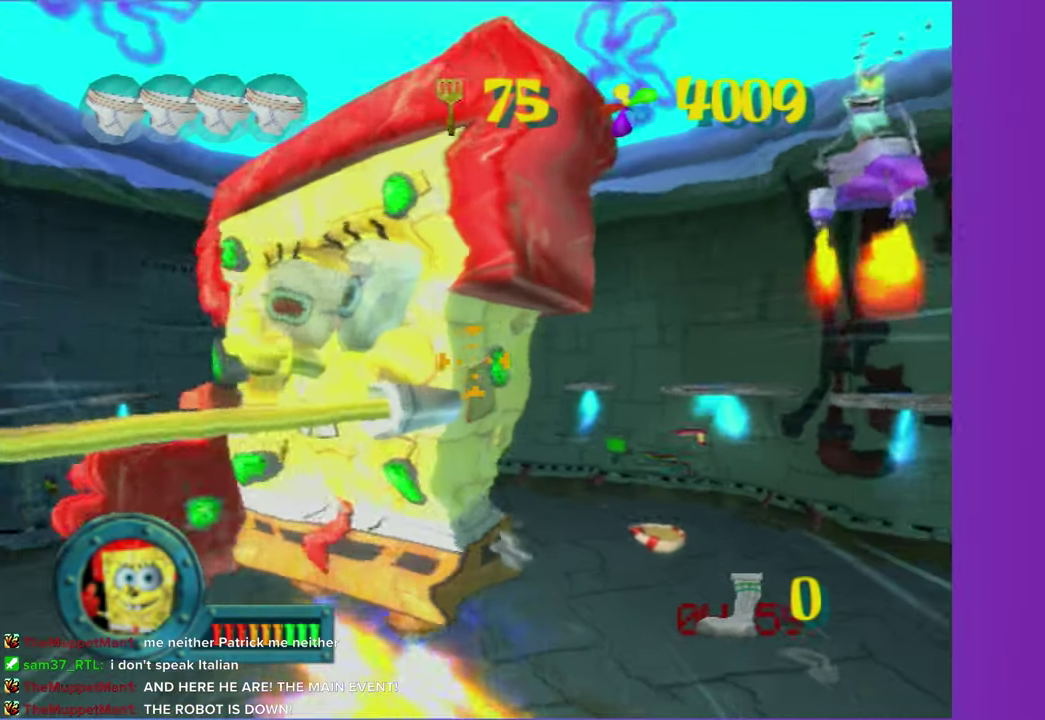
{"buttons": [], "left_stick": "center", "right_stick": "center", "events": [[217, "left_stick", "up-left"], [267, "left_stick", "center"]]}
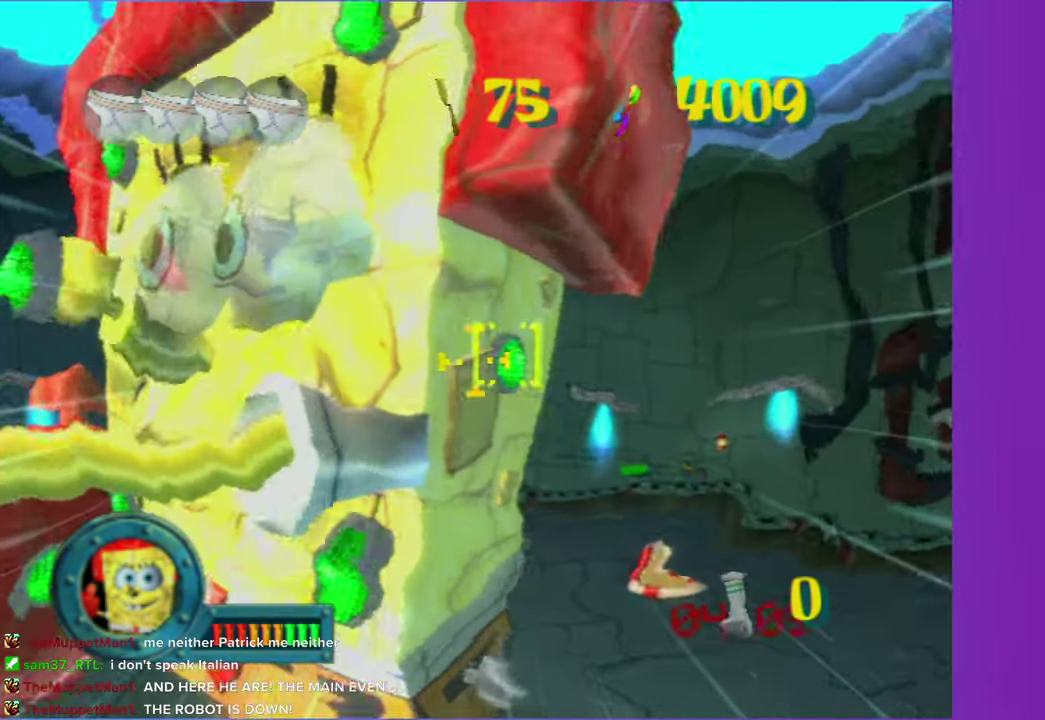
{"buttons": [], "left_stick": "center", "right_stick": "center", "events": [[50, "left_stick", "right"], [200, "left_stick", "center"]]}
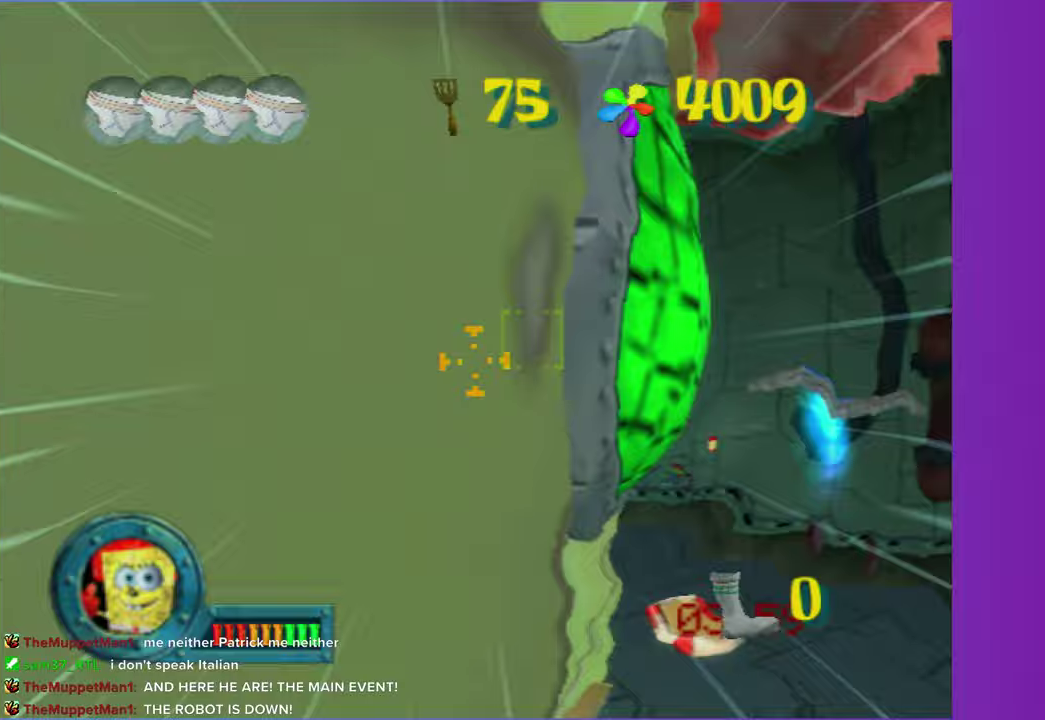
{"buttons": ["L2"], "left_stick": "center", "right_stick": "center", "events": [[67, "L2", "down"], [167, "L2", "up"], [250, "L2", "down"], [350, "L2", "up"], [433, "L2", "down"]]}
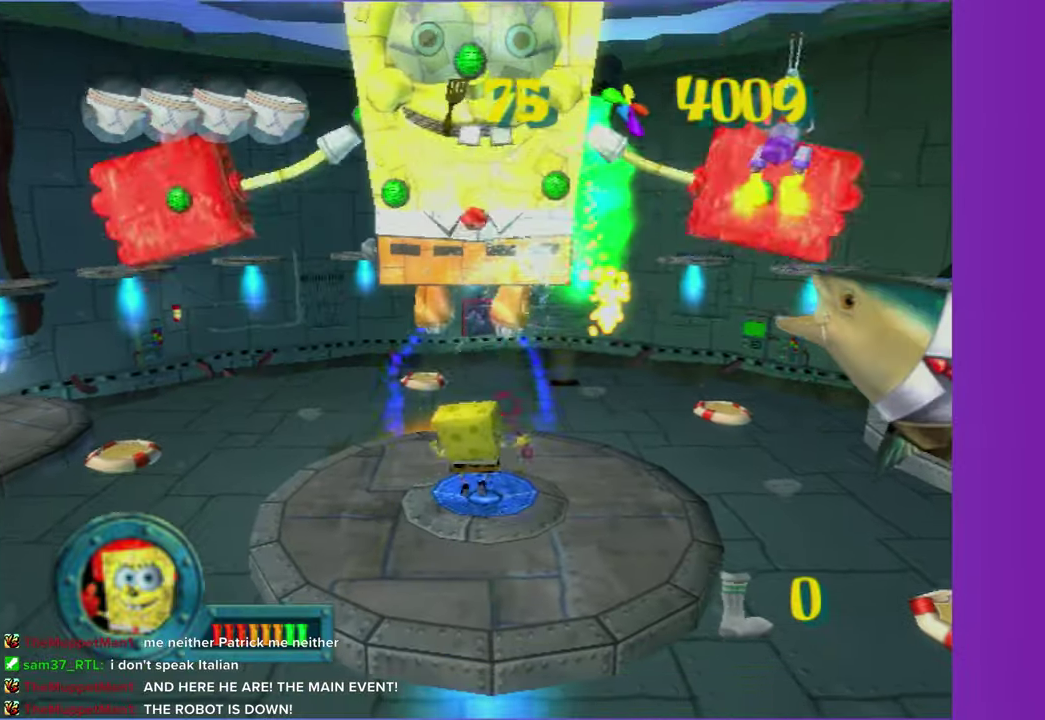
{"buttons": [], "left_stick": "center", "right_stick": "center", "events": [[67, "L2", "up"]]}
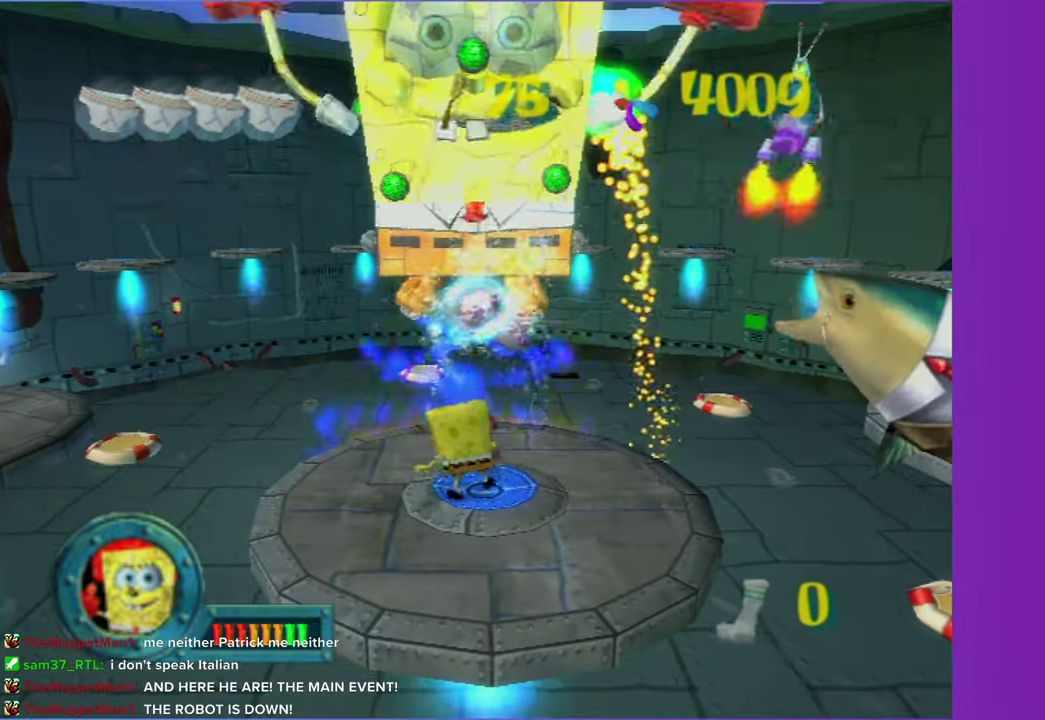
{"buttons": [], "left_stick": "up", "right_stick": "center", "events": [[450, "left_stick", "up"]]}
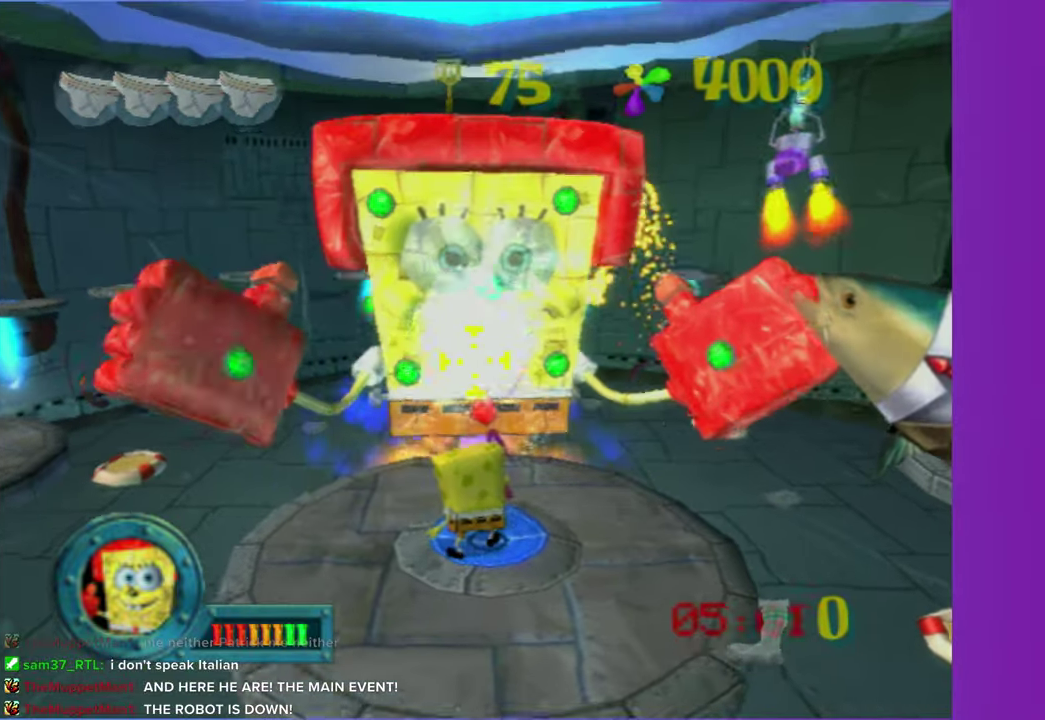
{"buttons": [], "left_stick": "center", "right_stick": "center", "events": [[17, "left_stick", "center"]]}